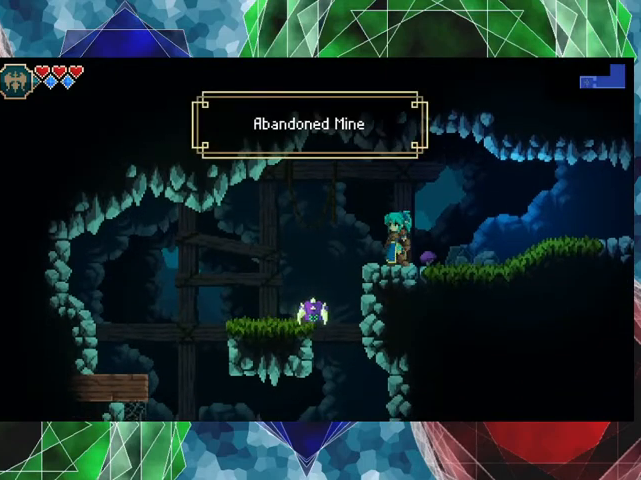
Gameplay with a controller (Nintendo layout); each line is a JSON object with the inputs held at the frame after it. "events" lists button and stick changes between this image and that frame as [ms after this image, input, new state], when the widget could be followed in between. Not read: L3 R3 right_stick.
{"buttons": ["B"], "left_stick": "left", "events": [[267, "left_stick", "left"], [367, "B", "down"]]}
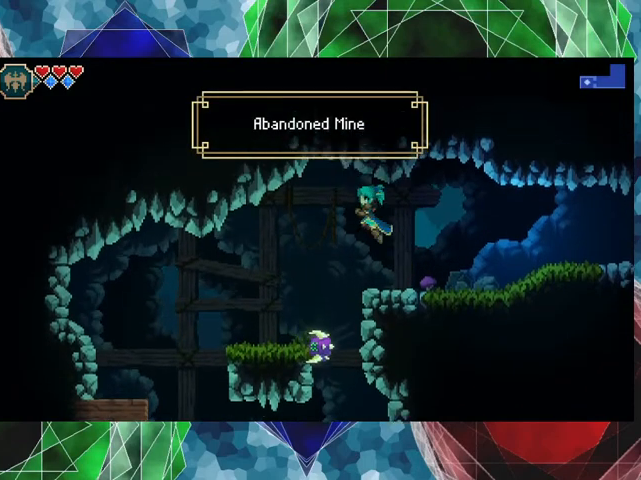
{"buttons": [], "left_stick": "left", "events": [[233, "B", "up"]]}
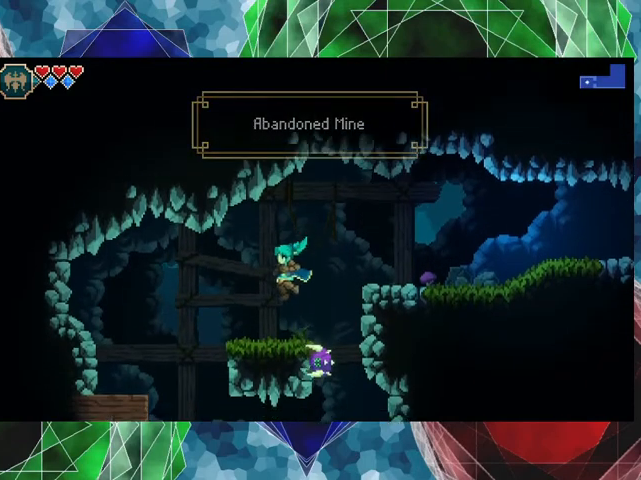
{"buttons": ["B"], "left_stick": "left", "events": [[300, "B", "down"]]}
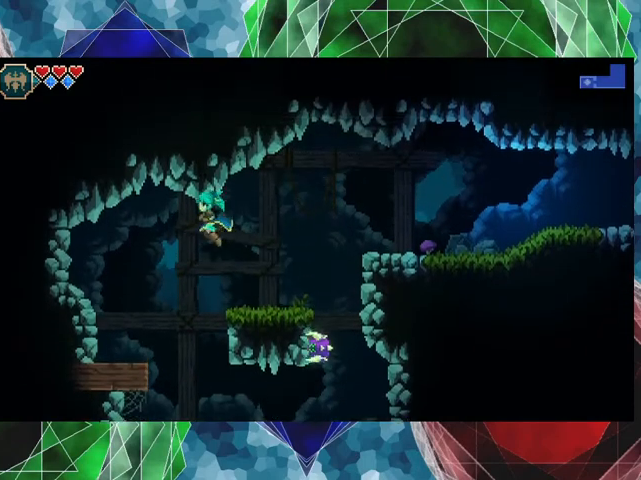
{"buttons": [], "left_stick": "left", "events": [[33, "B", "up"]]}
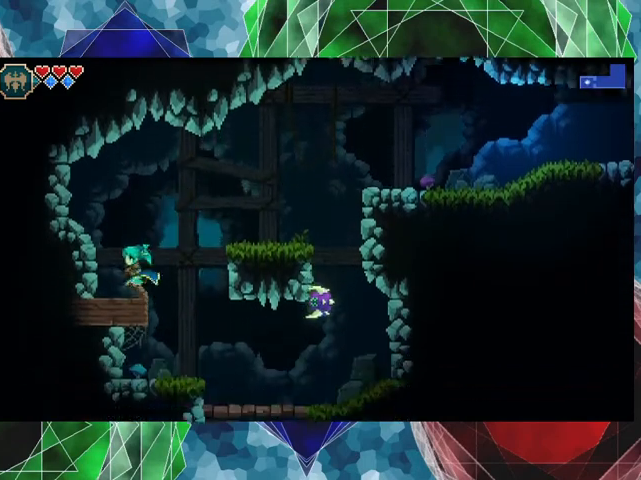
{"buttons": [], "left_stick": "right", "events": [[67, "left_stick", "center"], [400, "left_stick", "right"]]}
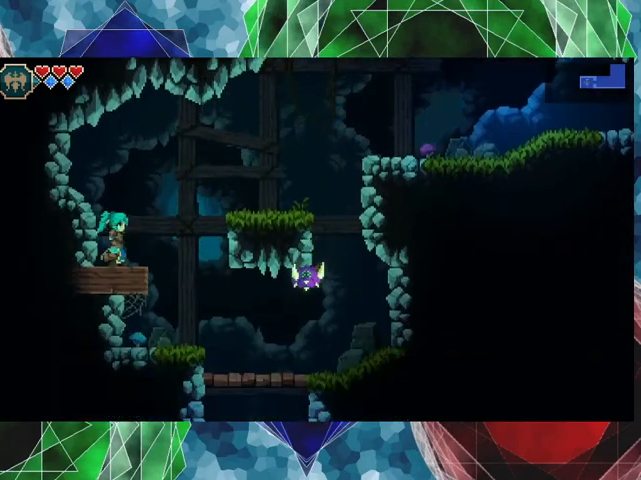
{"buttons": [], "left_stick": "center", "events": [[367, "left_stick", "center"]]}
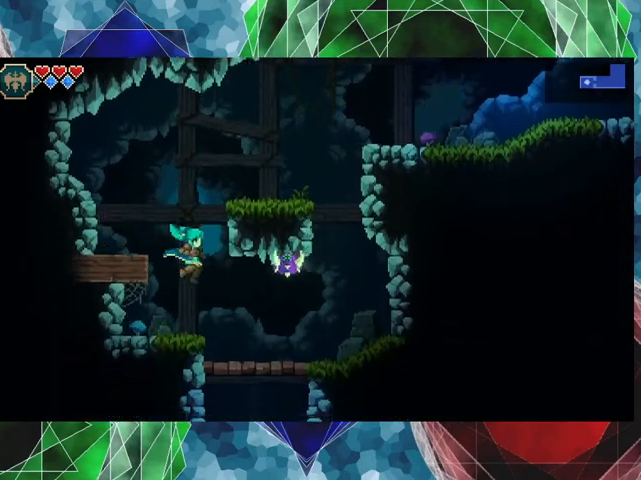
{"buttons": ["B"], "left_stick": "center", "events": [[333, "B", "down"]]}
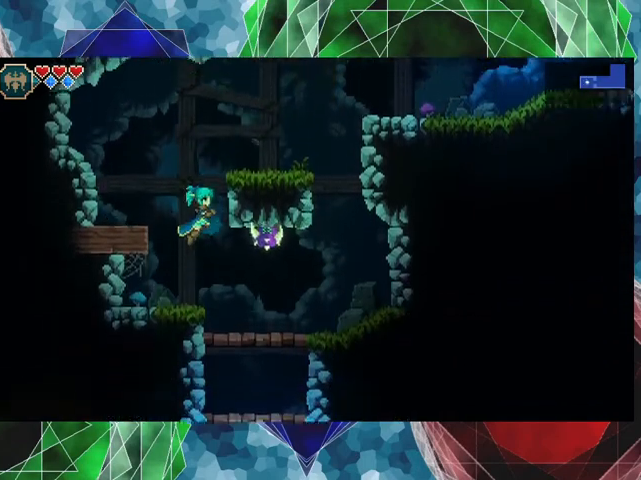
{"buttons": ["Y"], "left_stick": "center", "events": [[33, "B", "up"], [233, "Y", "down"]]}
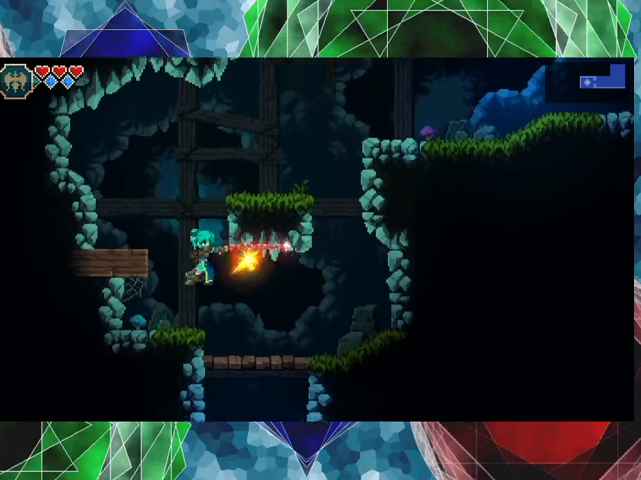
{"buttons": [], "left_stick": "center", "events": [[200, "Y", "up"], [267, "left_stick", "left"], [500, "left_stick", "center"]]}
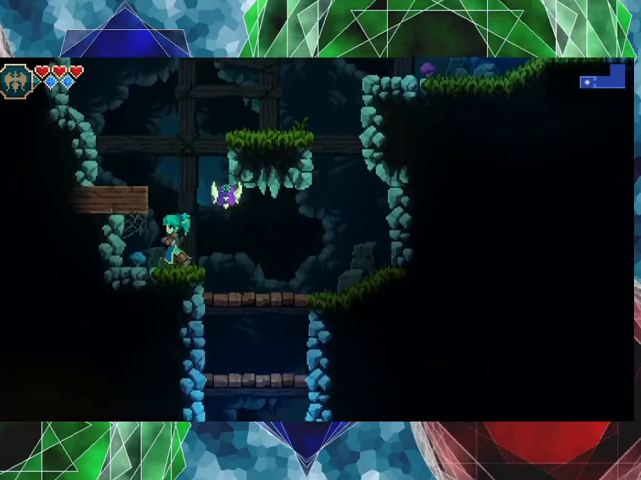
{"buttons": [], "left_stick": "center", "events": [[267, "left_stick", "right"], [367, "left_stick", "center"]]}
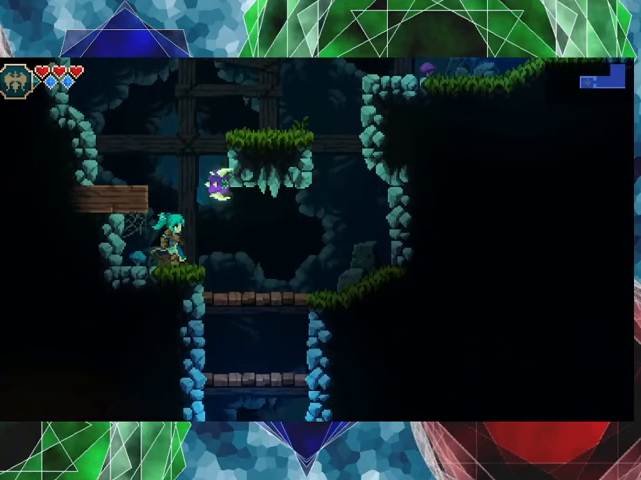
{"buttons": [], "left_stick": "center", "events": [[233, "B", "down"], [300, "Y", "down"], [367, "B", "up"], [467, "Y", "up"]]}
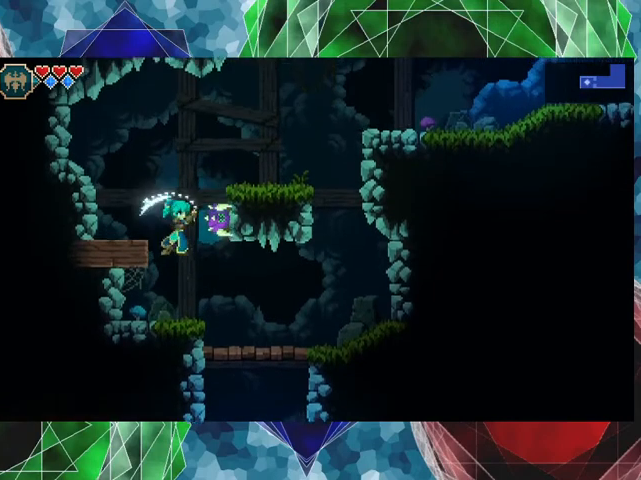
{"buttons": [], "left_stick": "center", "events": []}
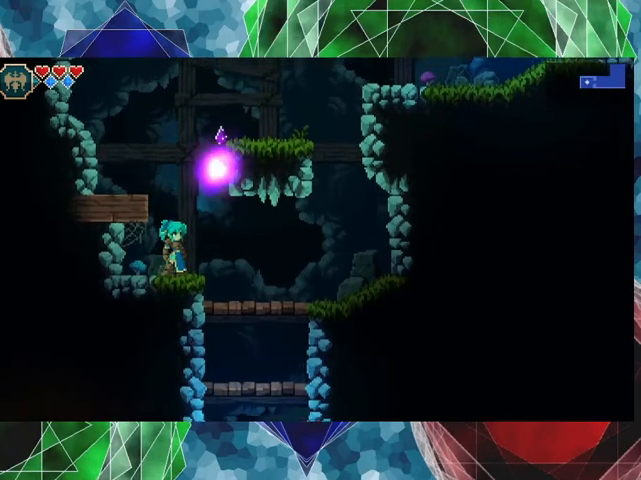
{"buttons": [], "left_stick": "right", "events": [[133, "left_stick", "right"]]}
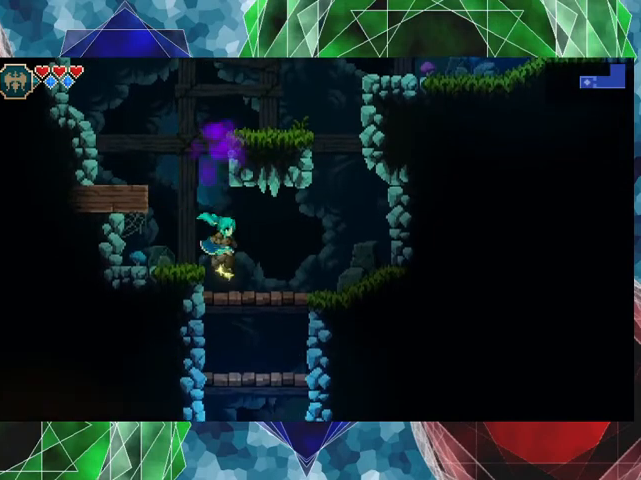
{"buttons": [], "left_stick": "center", "events": [[233, "left_stick", "center"]]}
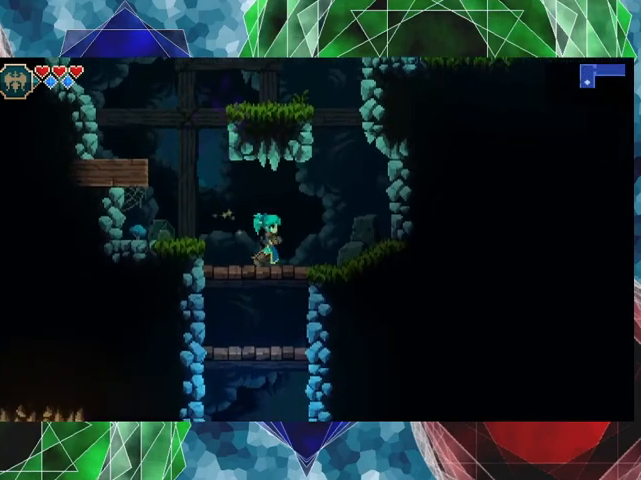
{"buttons": [], "left_stick": "down", "events": [[33, "left_stick", "down"], [233, "B", "down"], [333, "B", "up"]]}
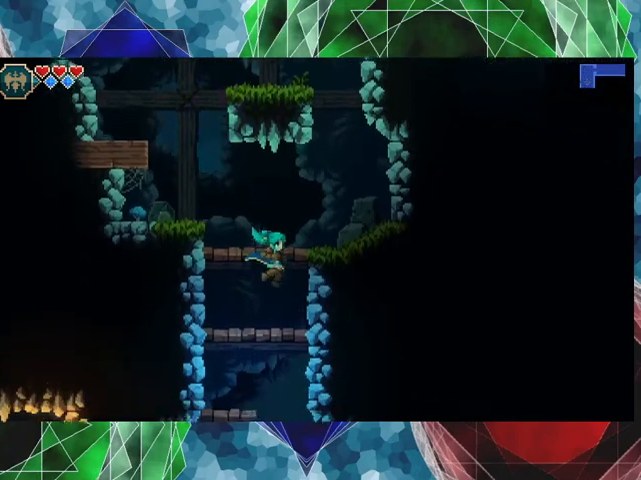
{"buttons": [], "left_stick": "down", "events": []}
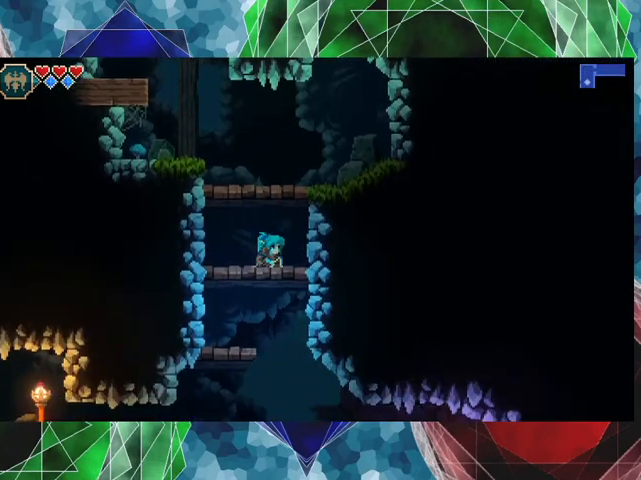
{"buttons": [], "left_stick": "center", "events": [[100, "B", "down"], [200, "left_stick", "left"], [233, "B", "up"], [500, "left_stick", "center"]]}
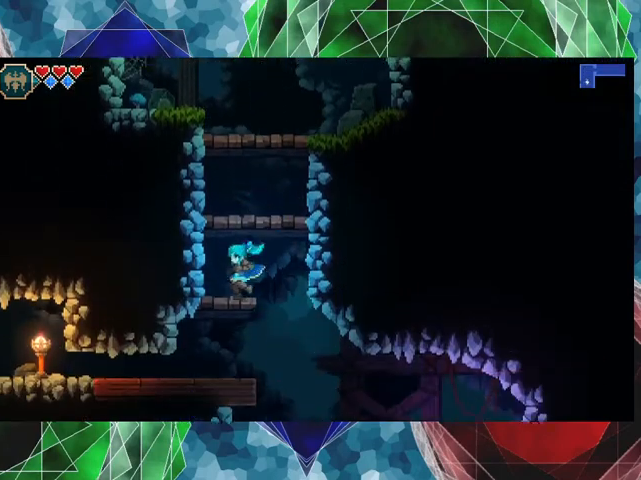
{"buttons": ["B"], "left_stick": "down", "events": [[367, "left_stick", "down"], [433, "B", "down"]]}
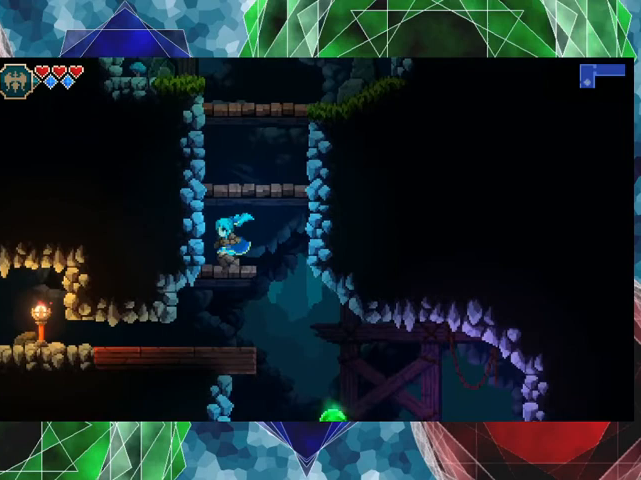
{"buttons": [], "left_stick": "left", "events": [[67, "B", "up"], [300, "left_stick", "center"], [500, "left_stick", "left"]]}
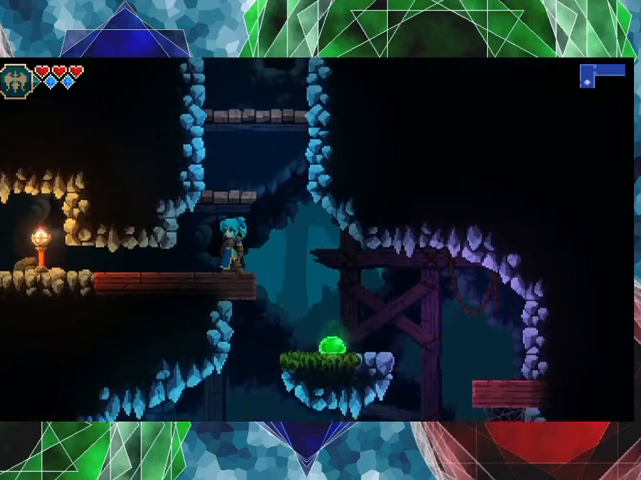
{"buttons": [], "left_stick": "down-left", "events": [[467, "left_stick", "down-left"]]}
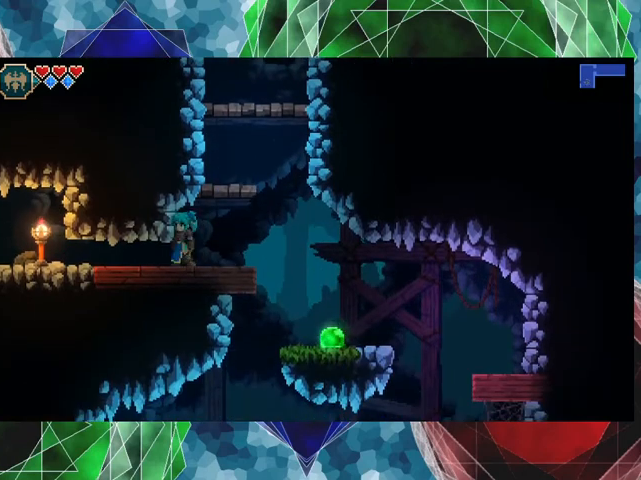
{"buttons": [], "left_stick": "left", "events": [[333, "left_stick", "left"]]}
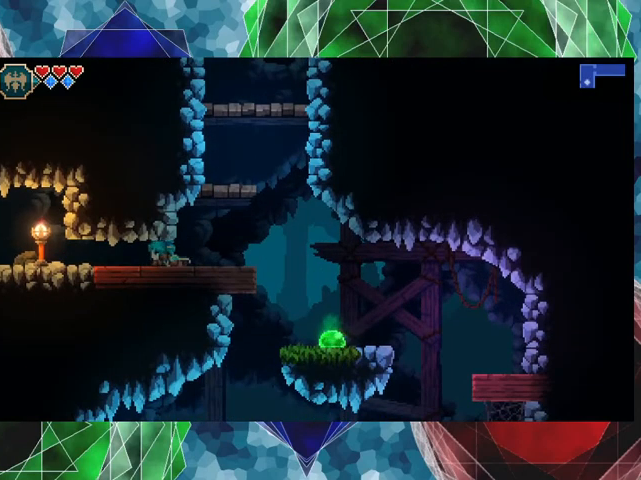
{"buttons": ["Y"], "left_stick": "left", "events": [[400, "Y", "down"]]}
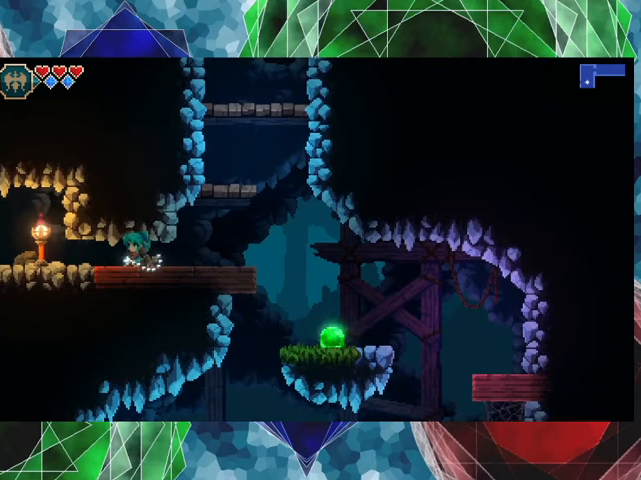
{"buttons": [], "left_stick": "left", "events": [[100, "Y", "up"]]}
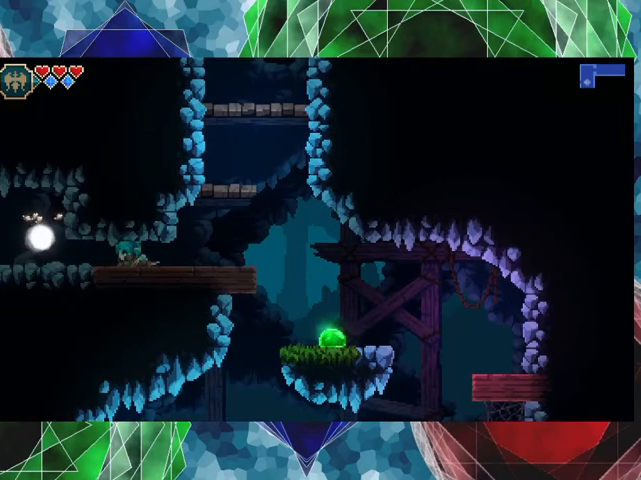
{"buttons": [], "left_stick": "left", "events": []}
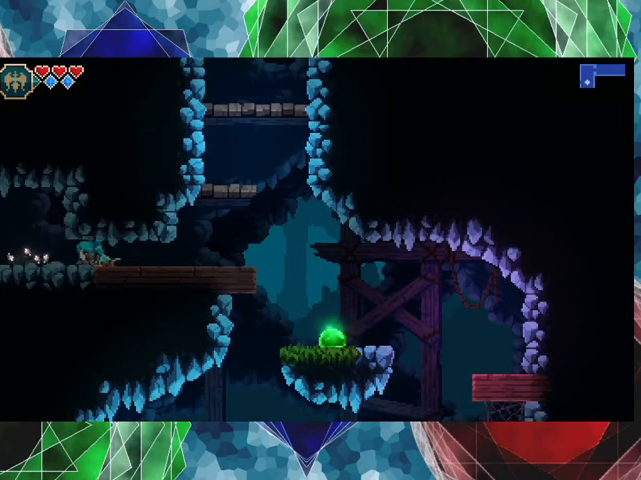
{"buttons": [], "left_stick": "left", "events": []}
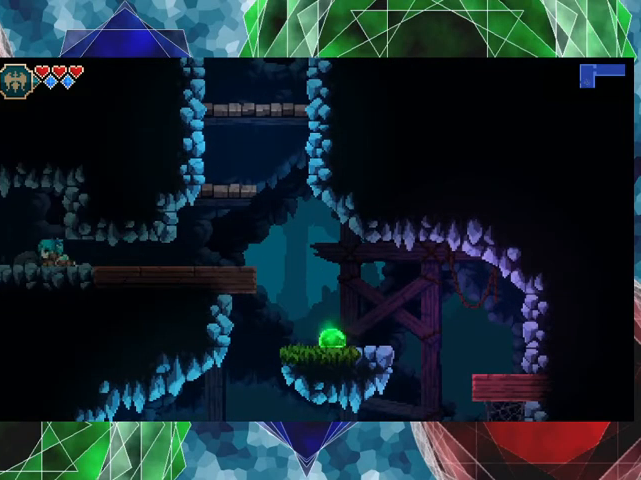
{"buttons": [], "left_stick": "left", "events": []}
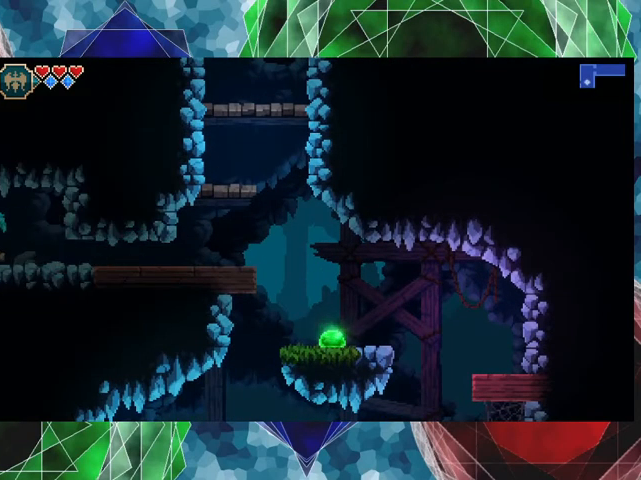
{"buttons": [], "left_stick": "center", "events": [[400, "left_stick", "center"]]}
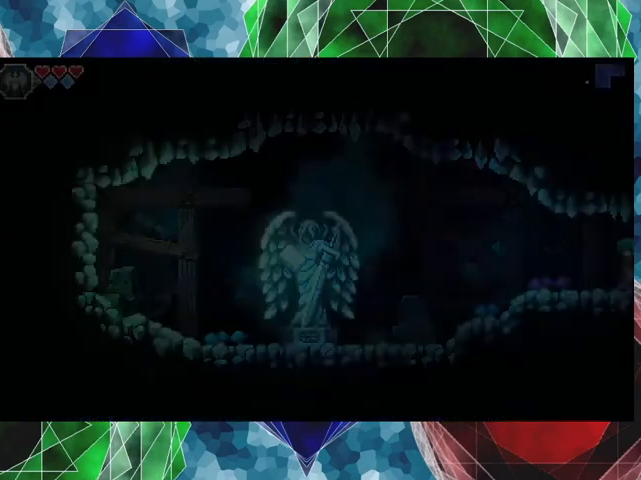
{"buttons": [], "left_stick": "center", "events": []}
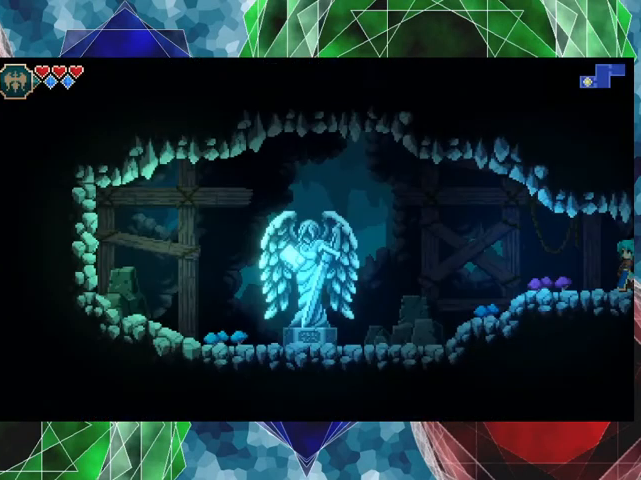
{"buttons": [], "left_stick": "left", "events": [[267, "left_stick", "left"]]}
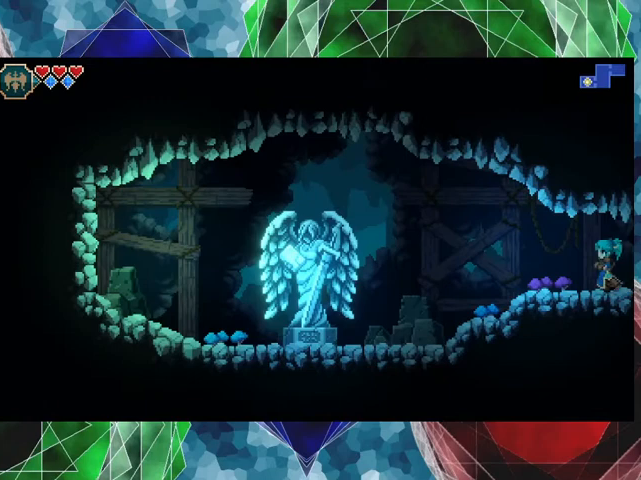
{"buttons": [], "left_stick": "left", "events": []}
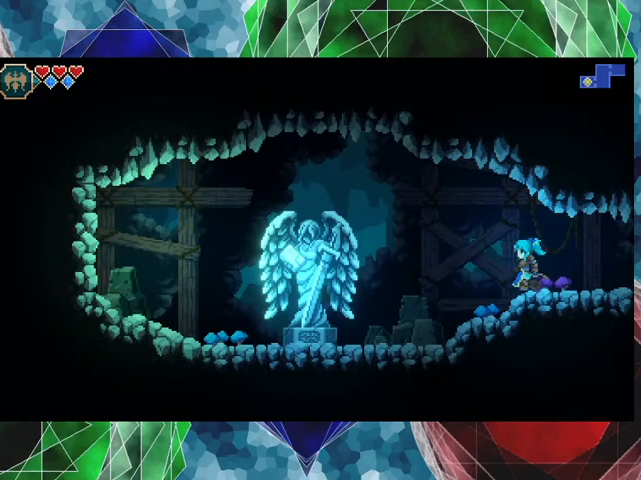
{"buttons": [], "left_stick": "left", "events": []}